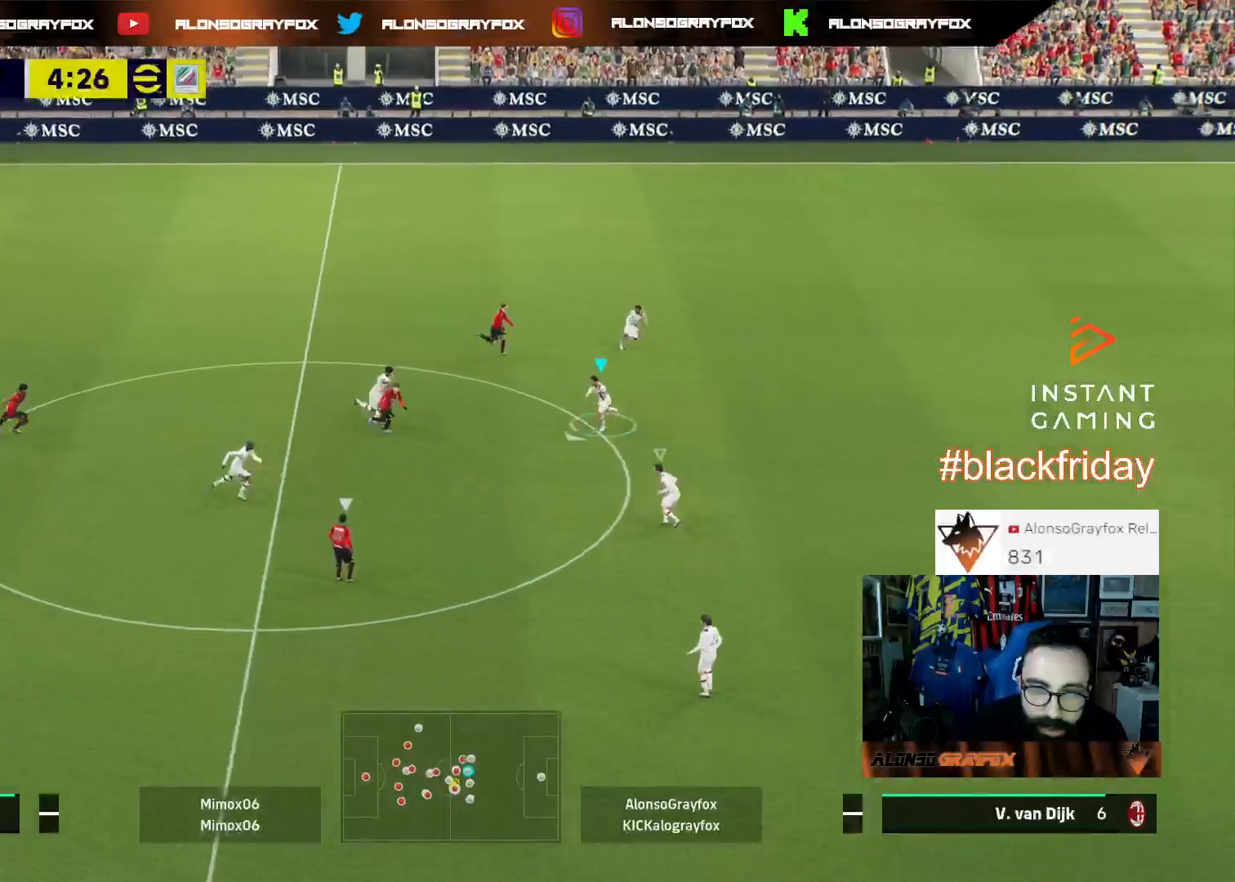
Gameplay with a controller (PlayStation layout); each line is a JSON object with the inputs held at the frame after it. "events" lists button and stick changes between this image and that frame as [ms after this image, input, new state], when the widget could be followed in between.
{"buttons": ["R1", "R2", "L3"], "left_stick": "down-left", "right_stick": "center", "events": []}
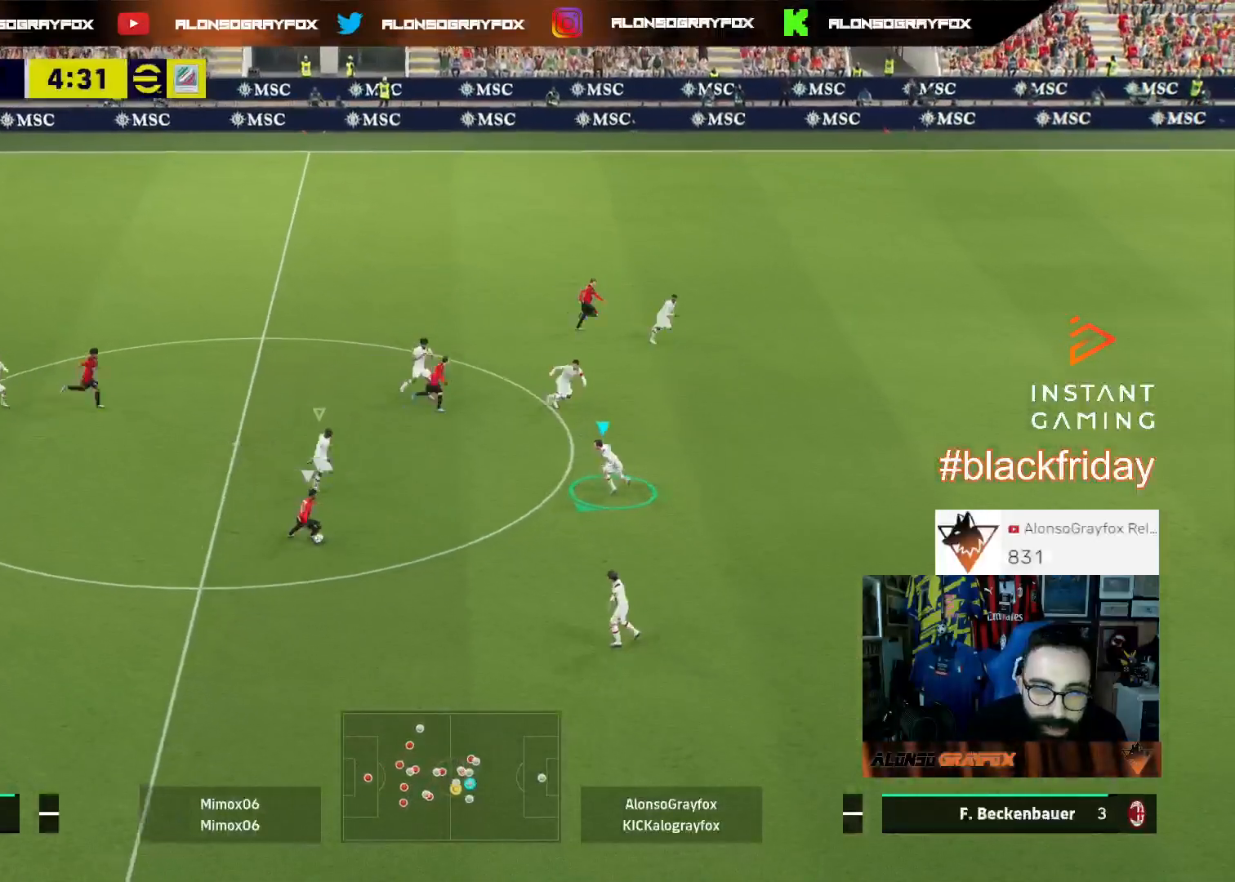
{"buttons": [], "left_stick": "left", "right_stick": "center", "events": [[67, "L2", "down"], [400, "left_stick", "left"], [433, "R1", "up"], [467, "L3", "up"], [467, "R2", "up"], [500, "L2", "up"]]}
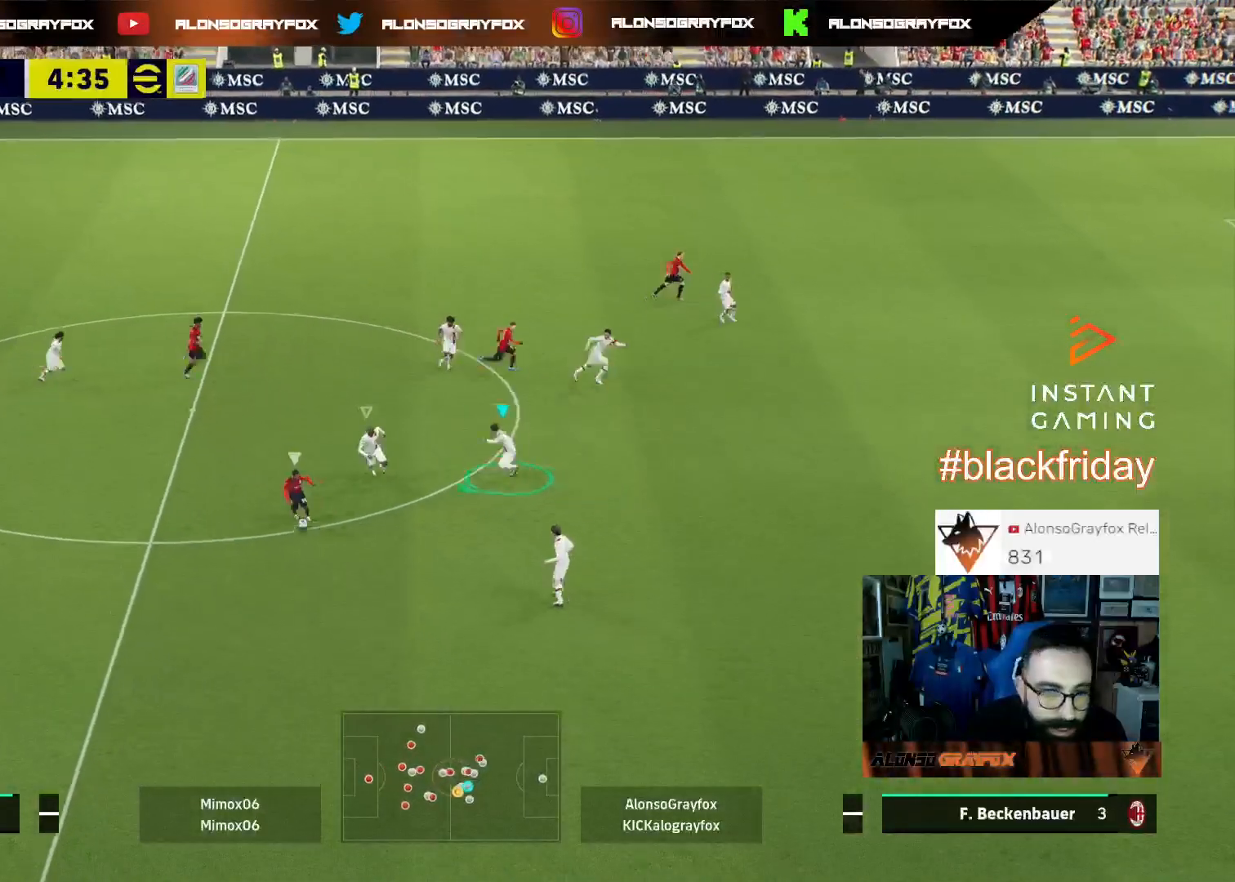
{"buttons": ["L2", "L3"], "left_stick": "left", "right_stick": "center", "events": [[200, "L2", "down"], [200, "L3", "down"]]}
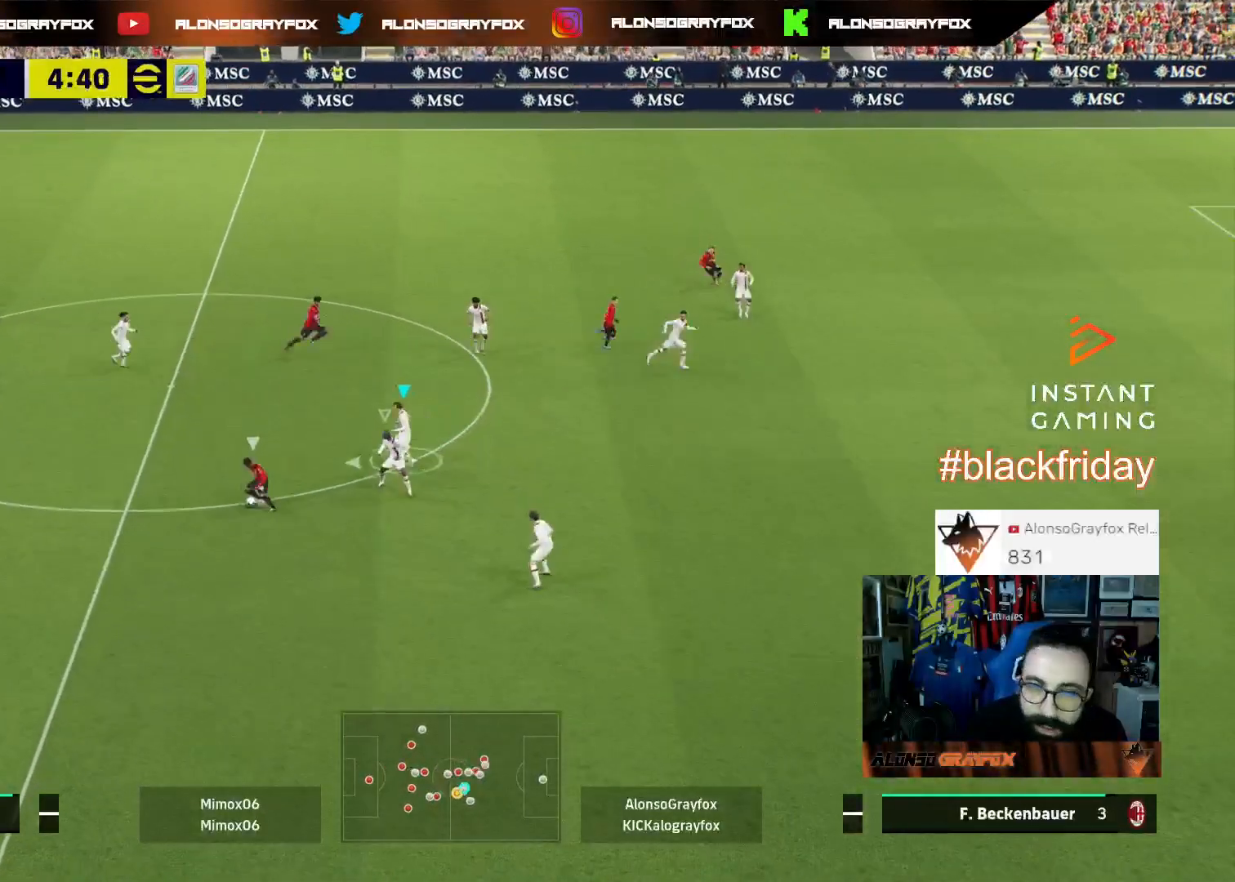
{"buttons": ["L2", "L3"], "left_stick": "up-left", "right_stick": "center", "events": [[33, "left_stick", "up-left"]]}
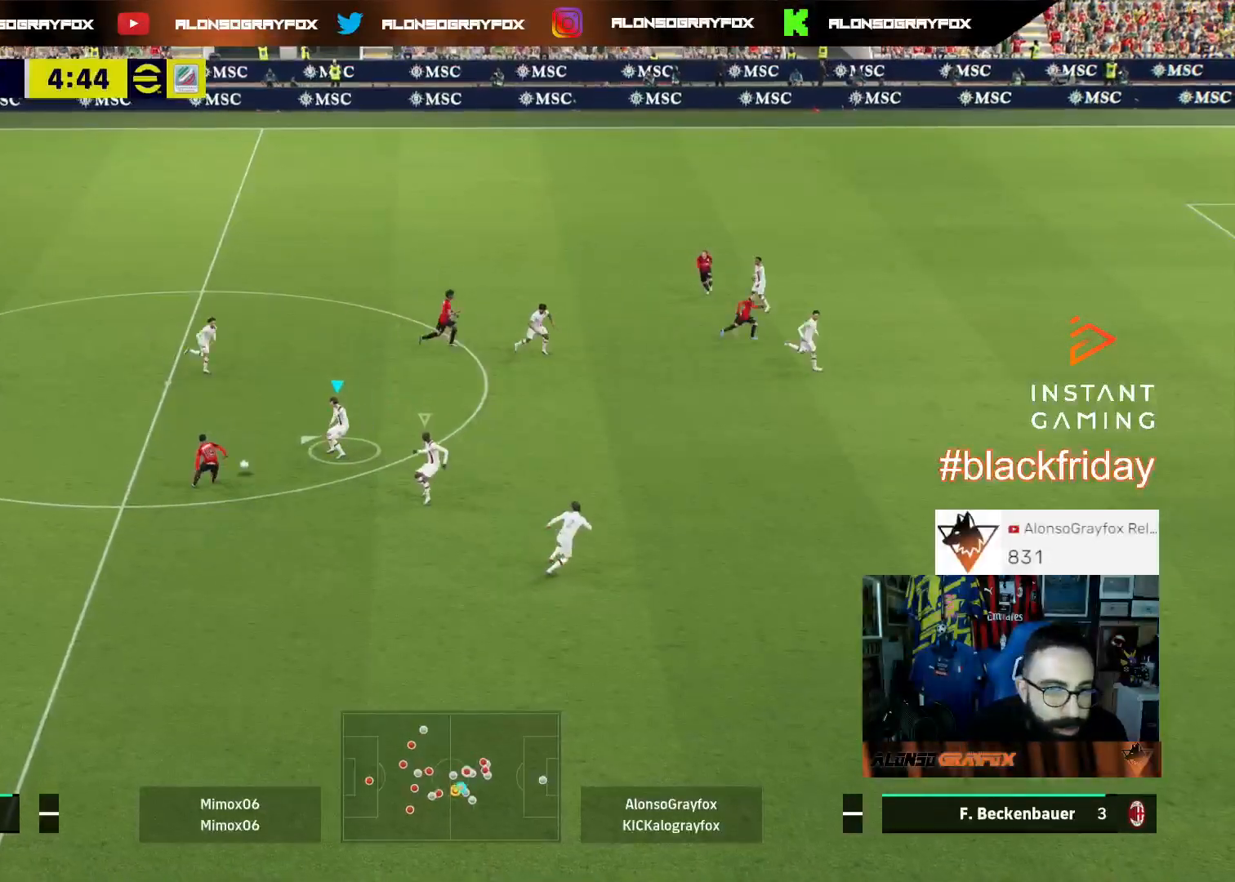
{"buttons": ["L3"], "left_stick": "left", "right_stick": "center", "events": [[267, "L2", "up"], [300, "left_stick", "left"]]}
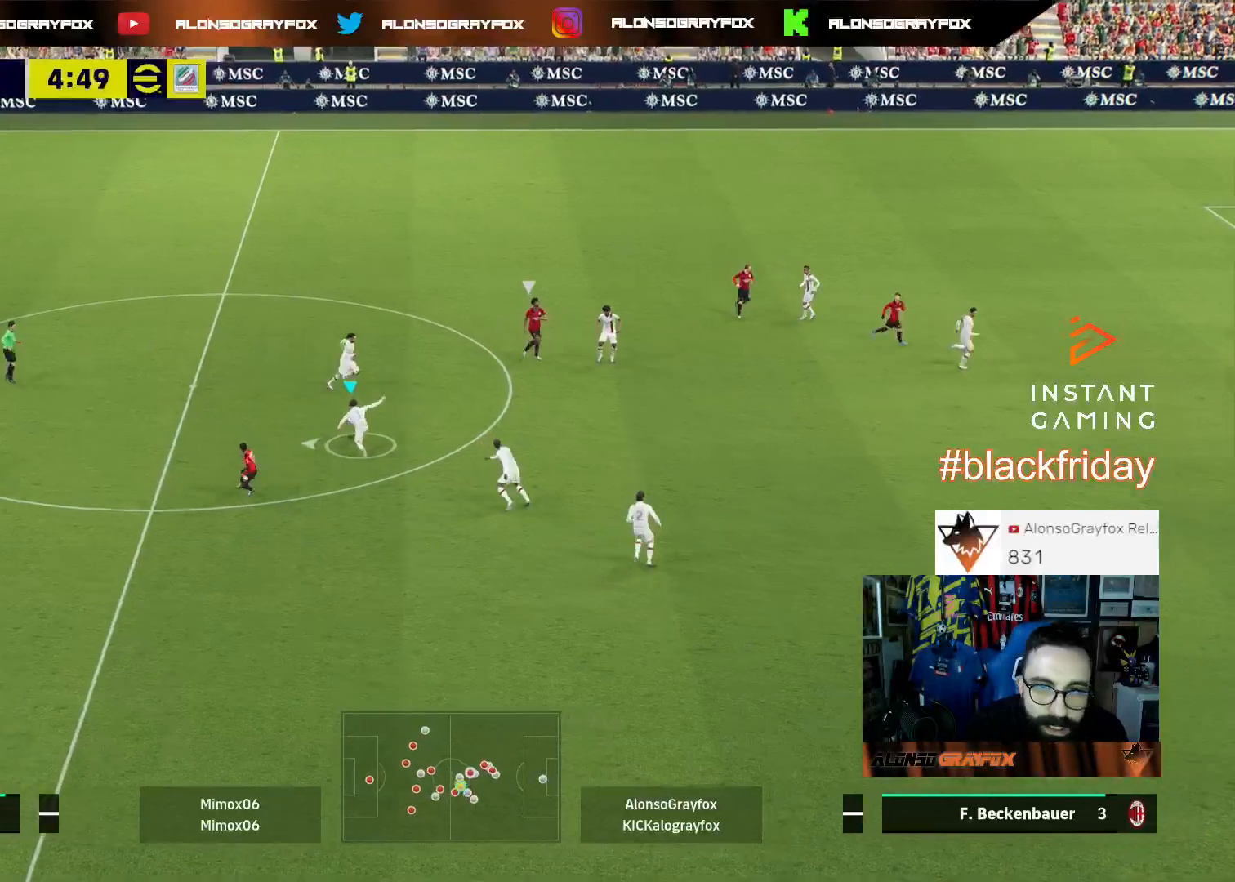
{"buttons": ["L3"], "left_stick": "left", "right_stick": "center", "events": []}
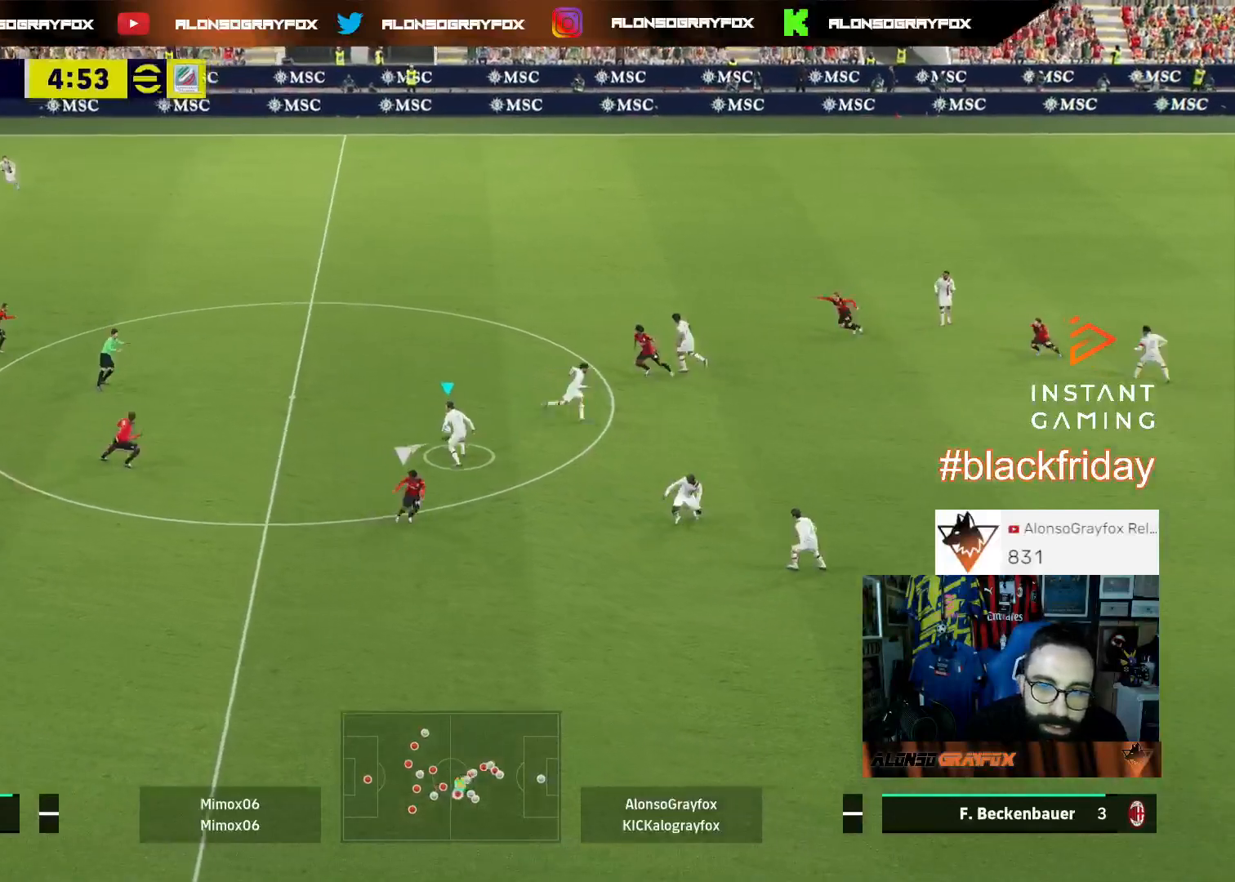
{"buttons": ["L3"], "left_stick": "left", "right_stick": "center", "events": []}
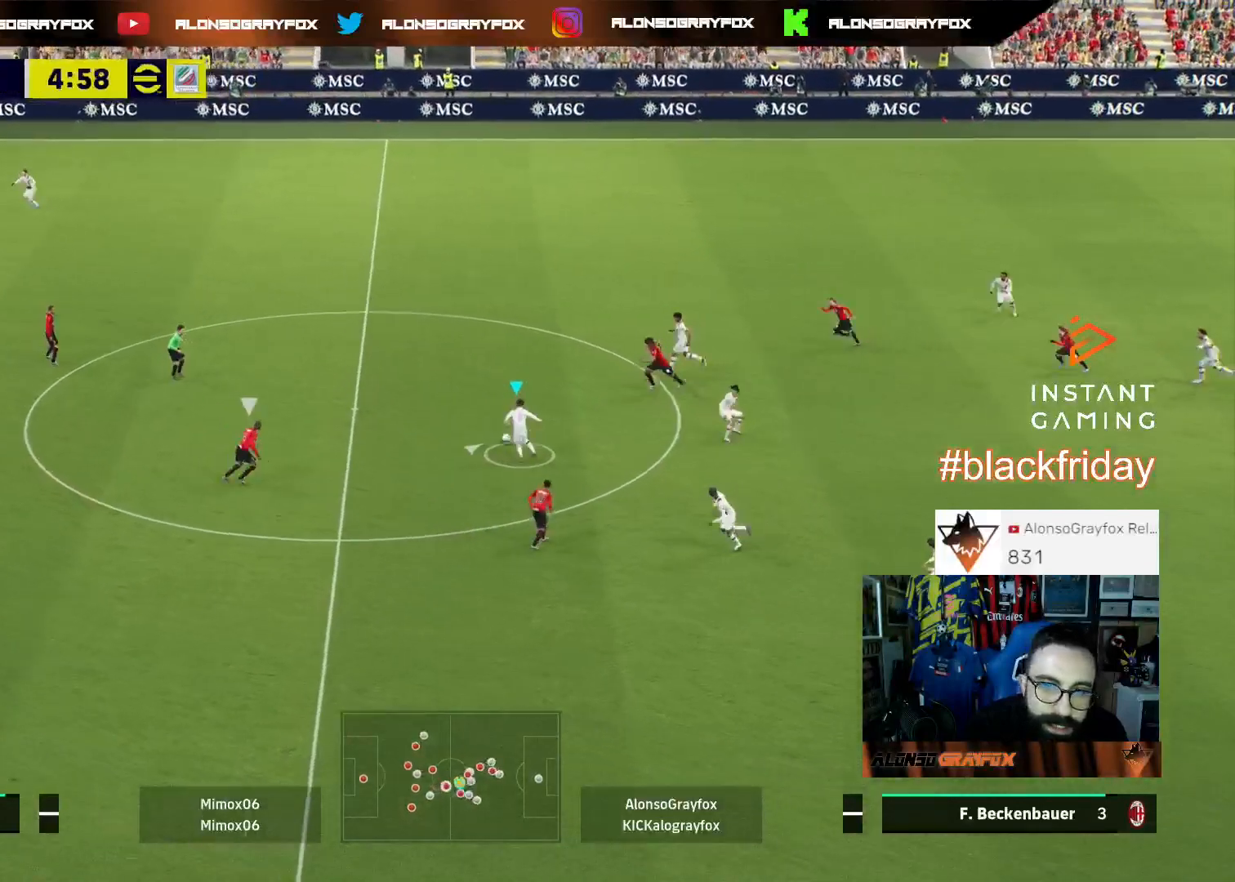
{"buttons": ["L3"], "left_stick": "down-left", "right_stick": "center", "events": [[100, "SQUARE", "down"], [167, "left_stick", "down-left"], [233, "SQUARE", "up"]]}
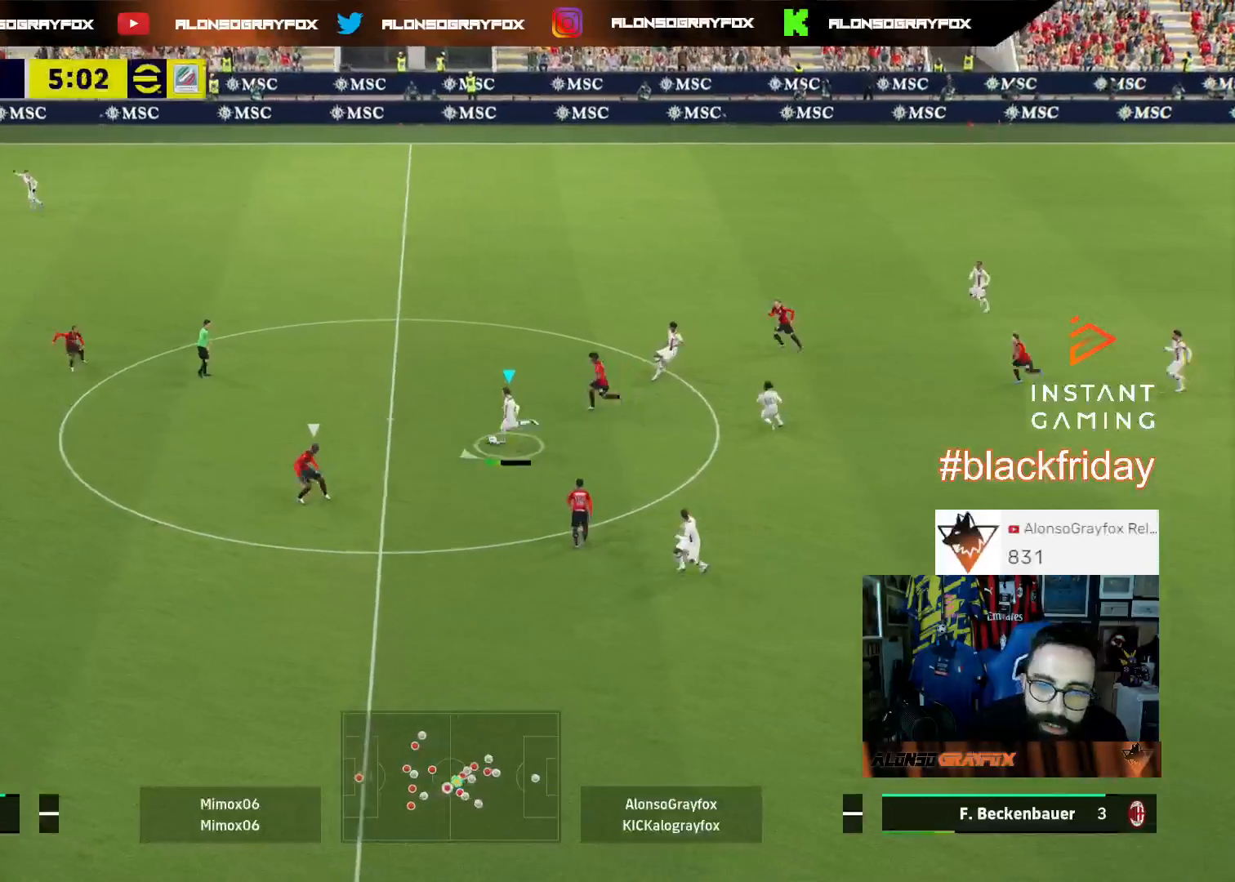
{"buttons": [], "left_stick": "up-left", "right_stick": "center", "events": [[100, "L3", "up"], [100, "left_stick", "left"], [233, "left_stick", "center"], [367, "left_stick", "up-left"]]}
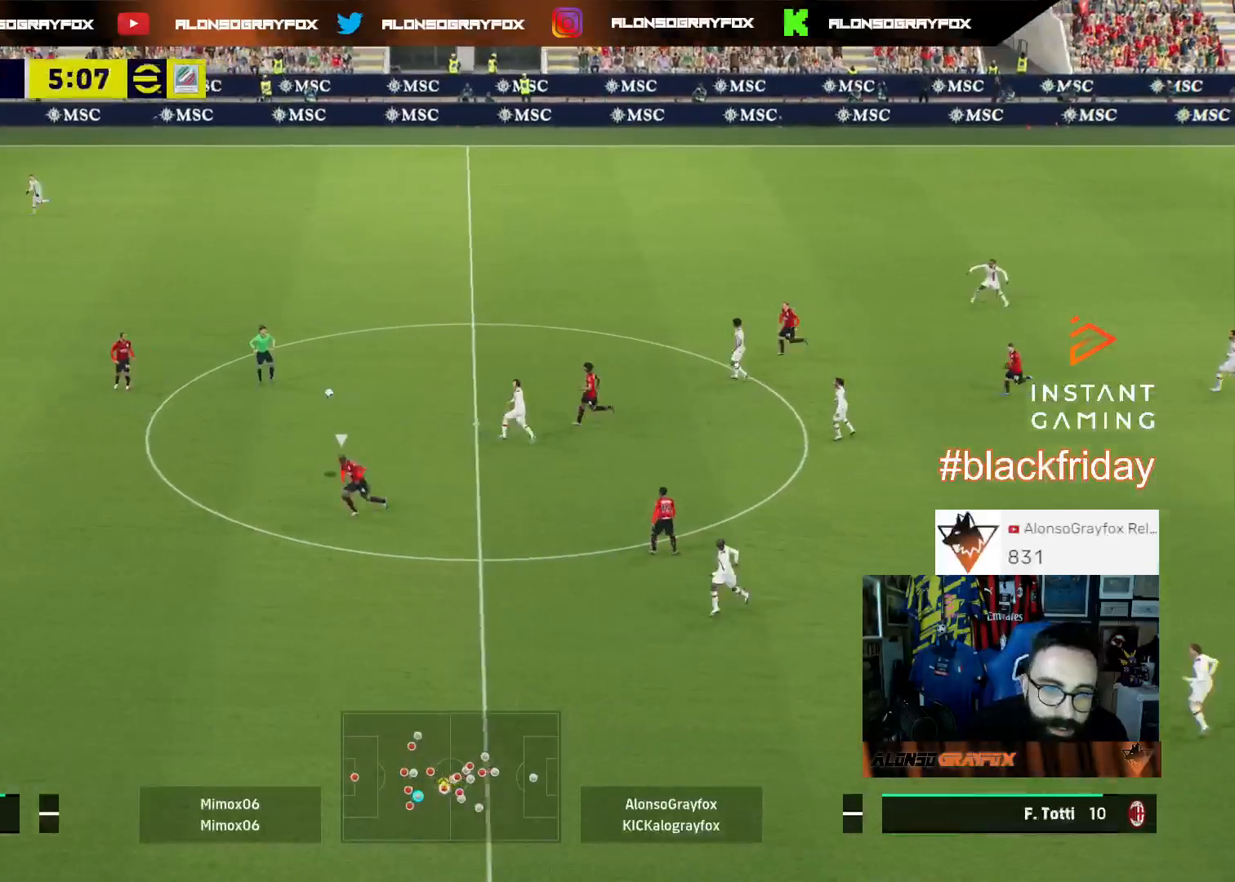
{"buttons": ["L3"], "left_stick": "up-left", "right_stick": "center", "events": [[467, "L3", "down"]]}
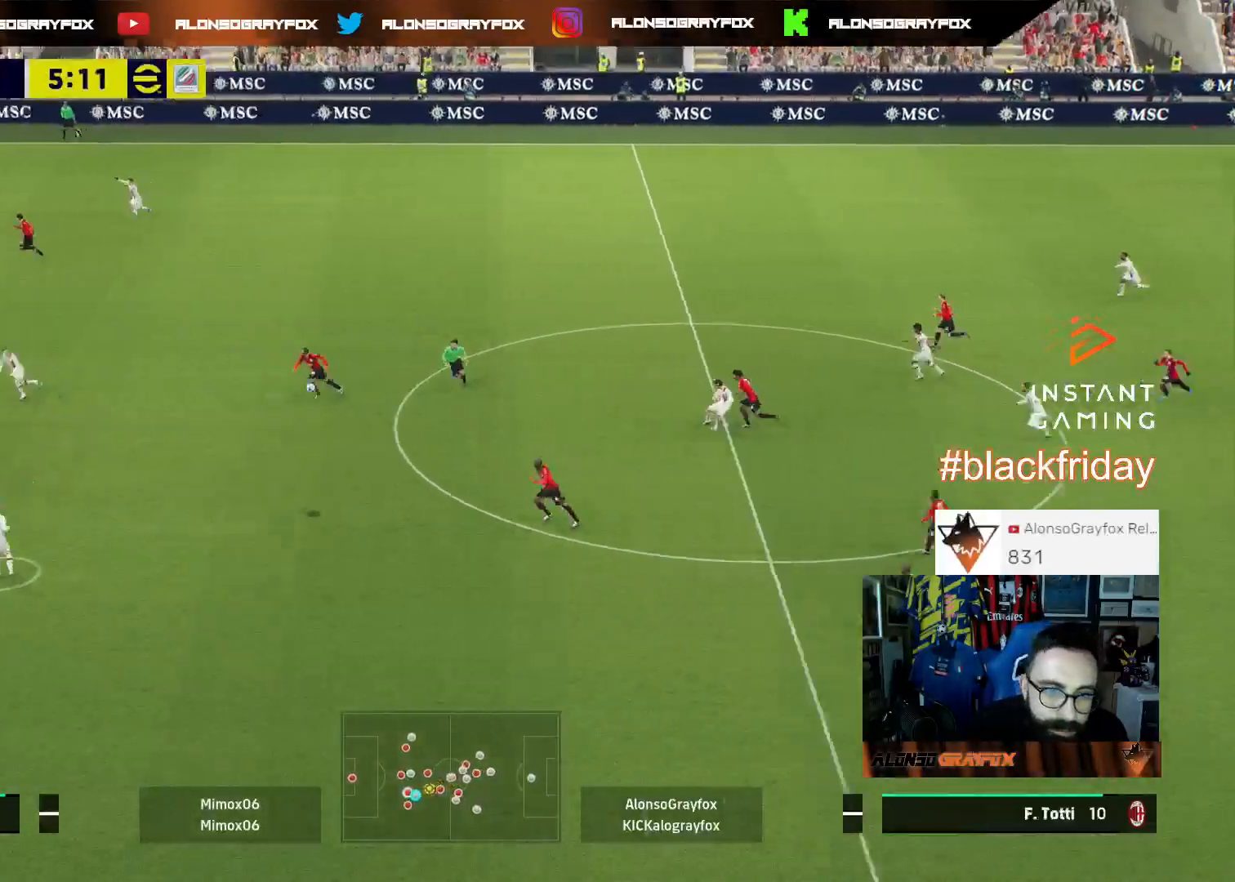
{"buttons": ["L3"], "left_stick": "up-left", "right_stick": "center", "events": [[67, "CROSS", "down"], [167, "CROSS", "up"], [200, "R2", "down"], [467, "R2", "up"]]}
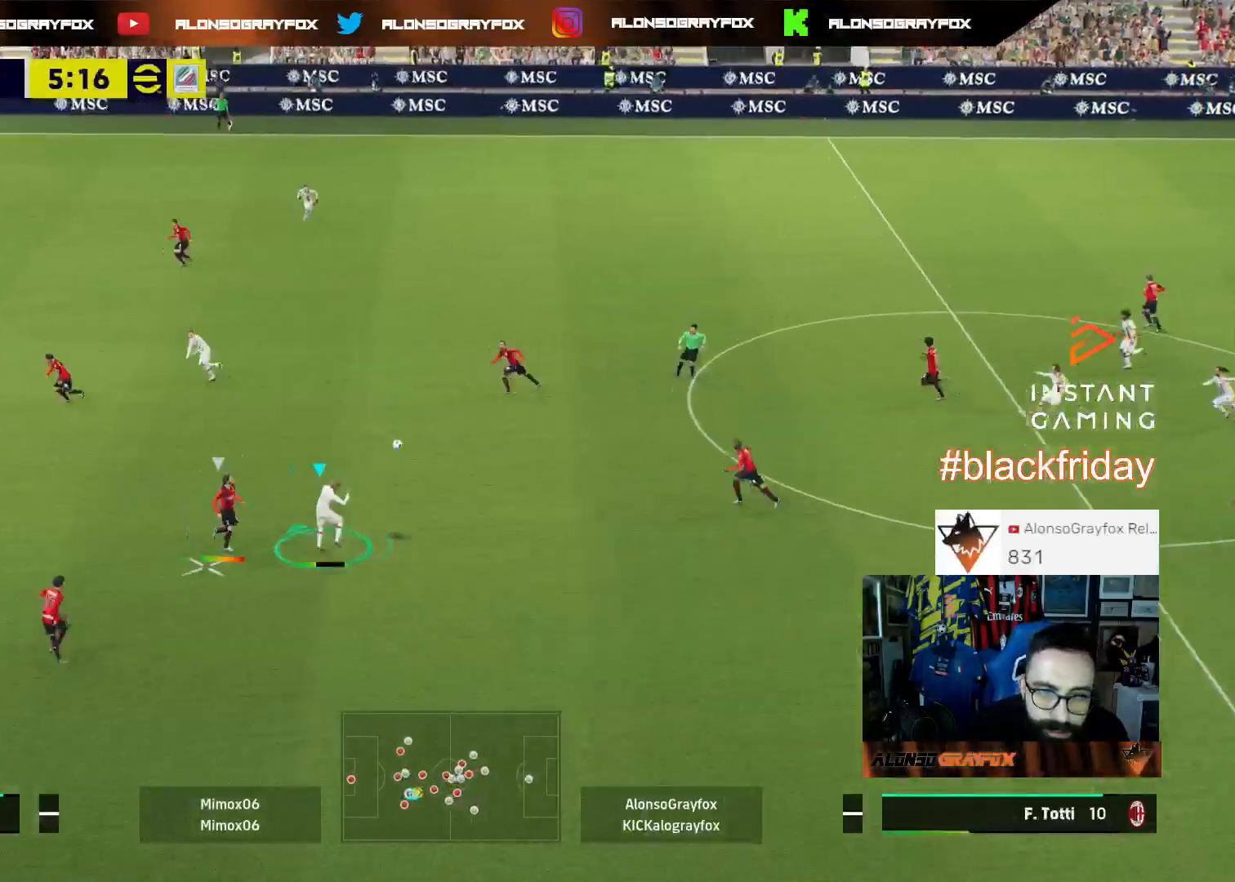
{"buttons": [], "left_stick": "up-left", "right_stick": "center", "events": [[367, "L3", "up"]]}
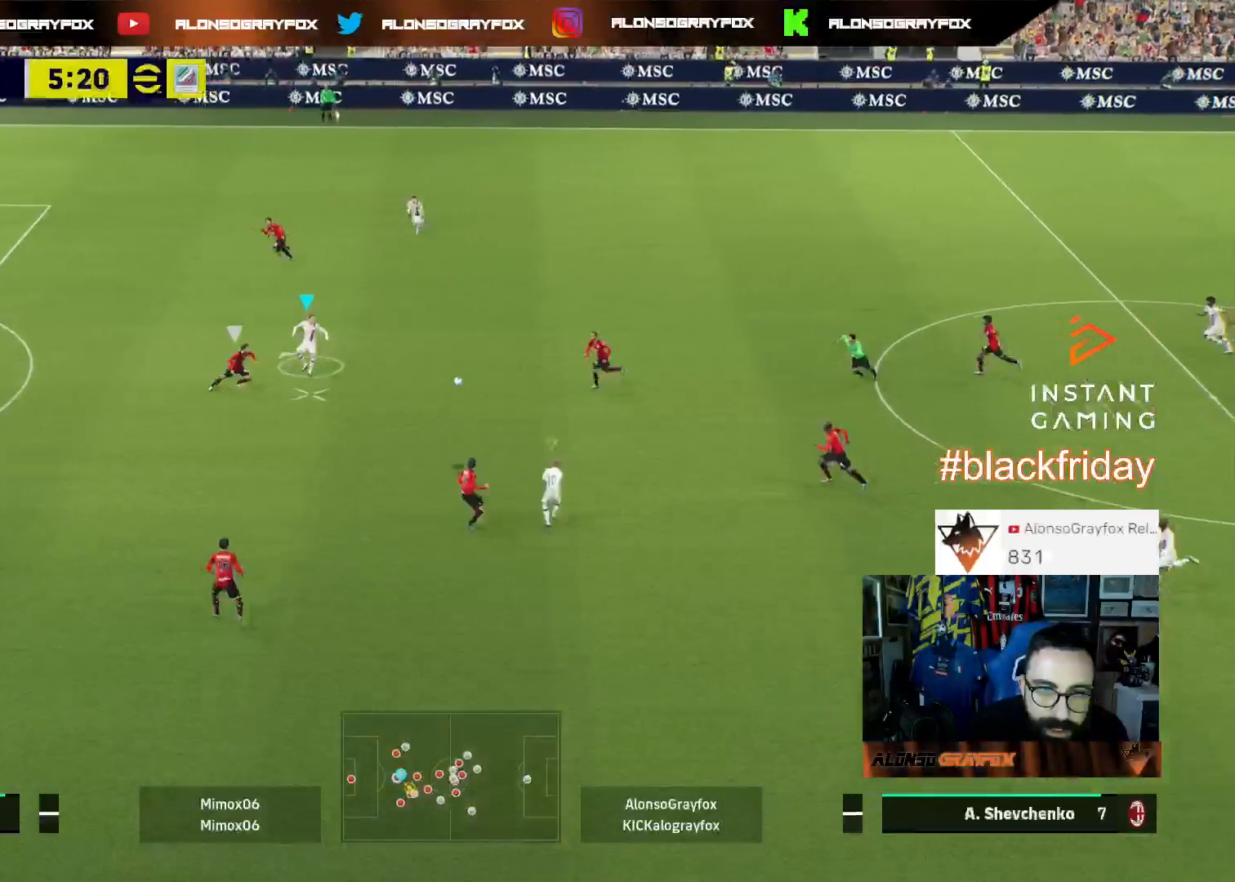
{"buttons": ["L1", "R2", "L3"], "left_stick": "up", "right_stick": "center", "events": [[67, "left_stick", "up"], [100, "CROSS", "down"], [100, "L1", "down"], [100, "L3", "down"], [200, "CROSS", "up"], [233, "R2", "down"]]}
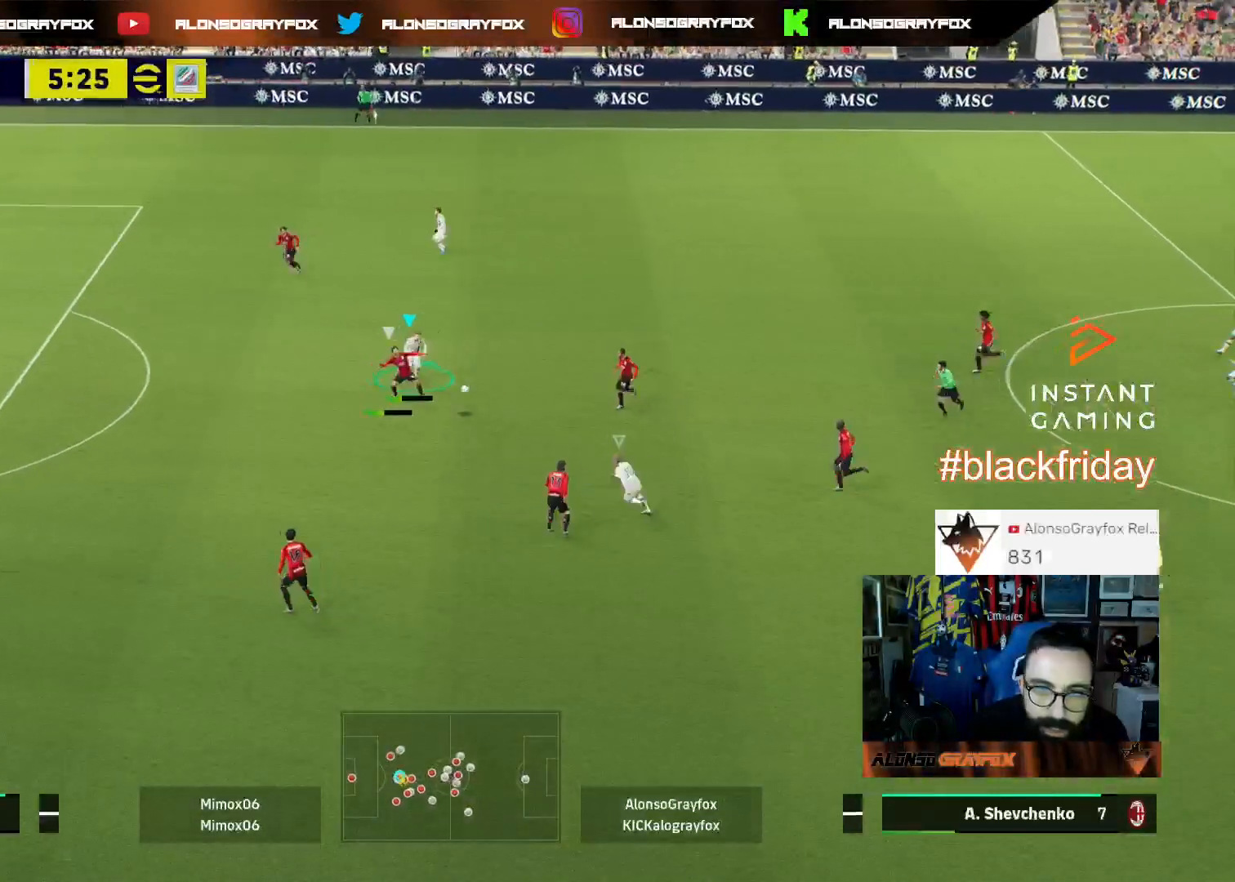
{"buttons": ["R1", "R2"], "left_stick": "up-left", "right_stick": "center", "events": [[33, "L1", "up"], [233, "L1", "down"], [233, "R2", "up"], [333, "L3", "up"], [333, "left_stick", "up-left"], [367, "L1", "up"], [400, "R1", "down"], [433, "R2", "down"]]}
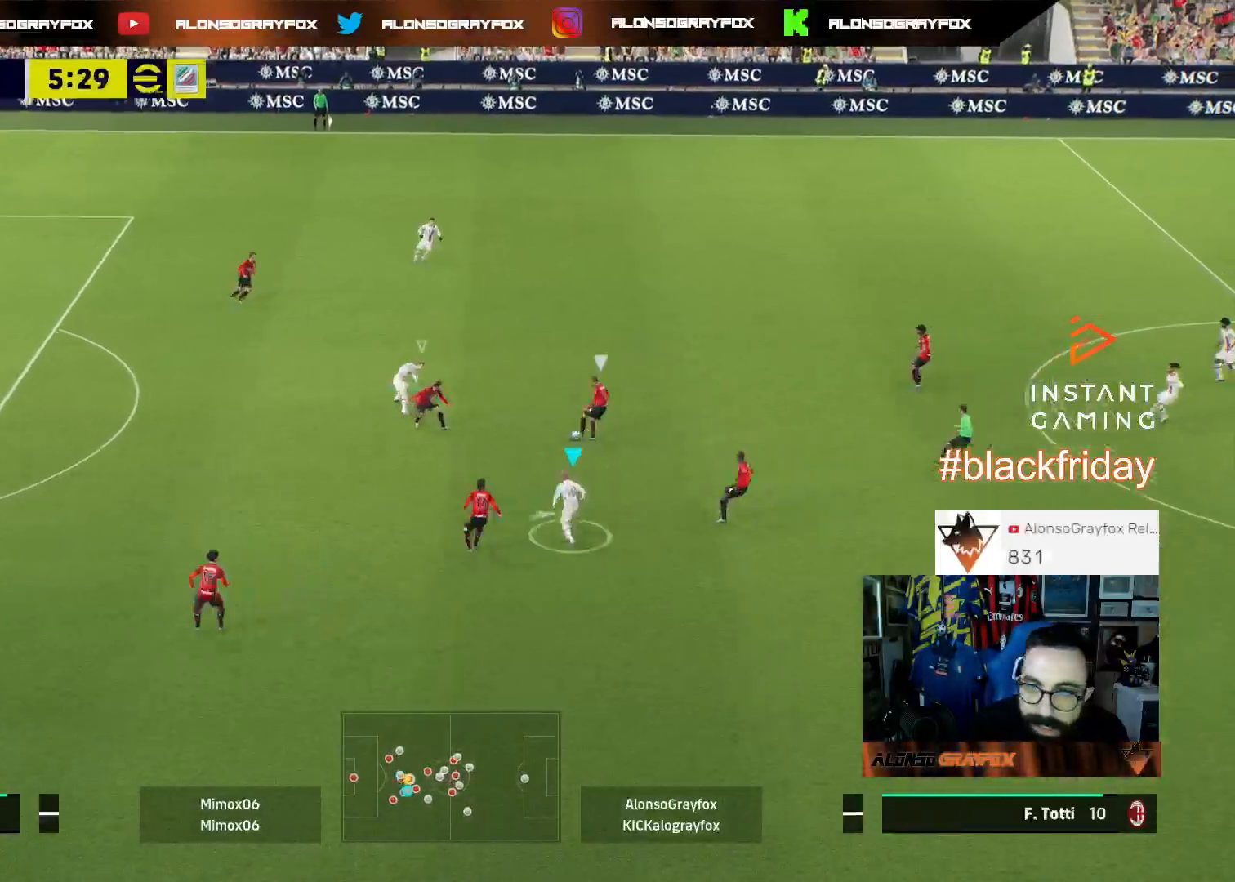
{"buttons": ["R1", "R2", "L3"], "left_stick": "left", "right_stick": "center", "events": [[33, "L3", "down"], [200, "left_stick", "left"], [267, "R1", "up"], [267, "right_stick", "up-right"], [300, "R2", "up"], [367, "right_stick", "center"], [433, "R1", "down"], [433, "R2", "down"]]}
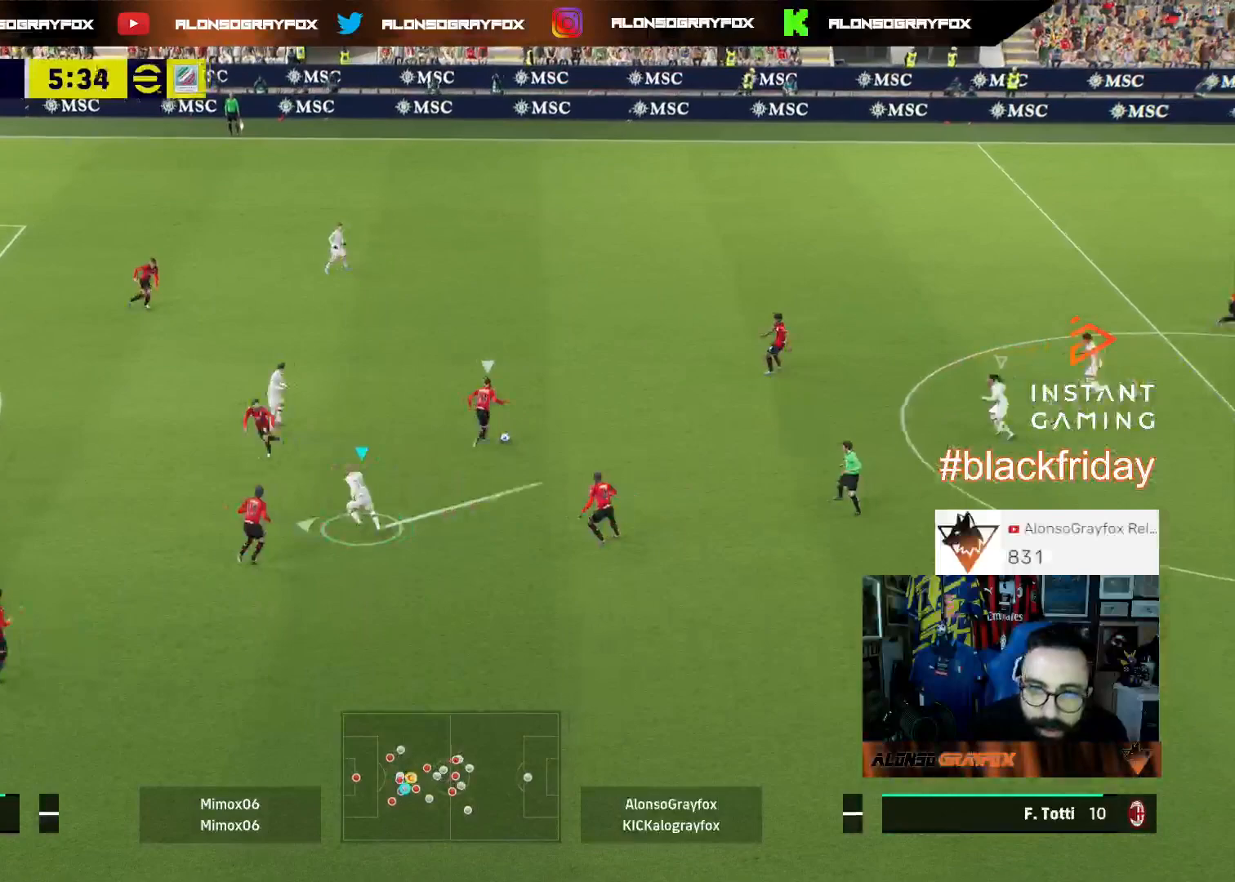
{"buttons": ["L2", "R1", "R2", "L3"], "left_stick": "down-left", "right_stick": "center", "events": [[400, "left_stick", "down-left"], [433, "L2", "down"]]}
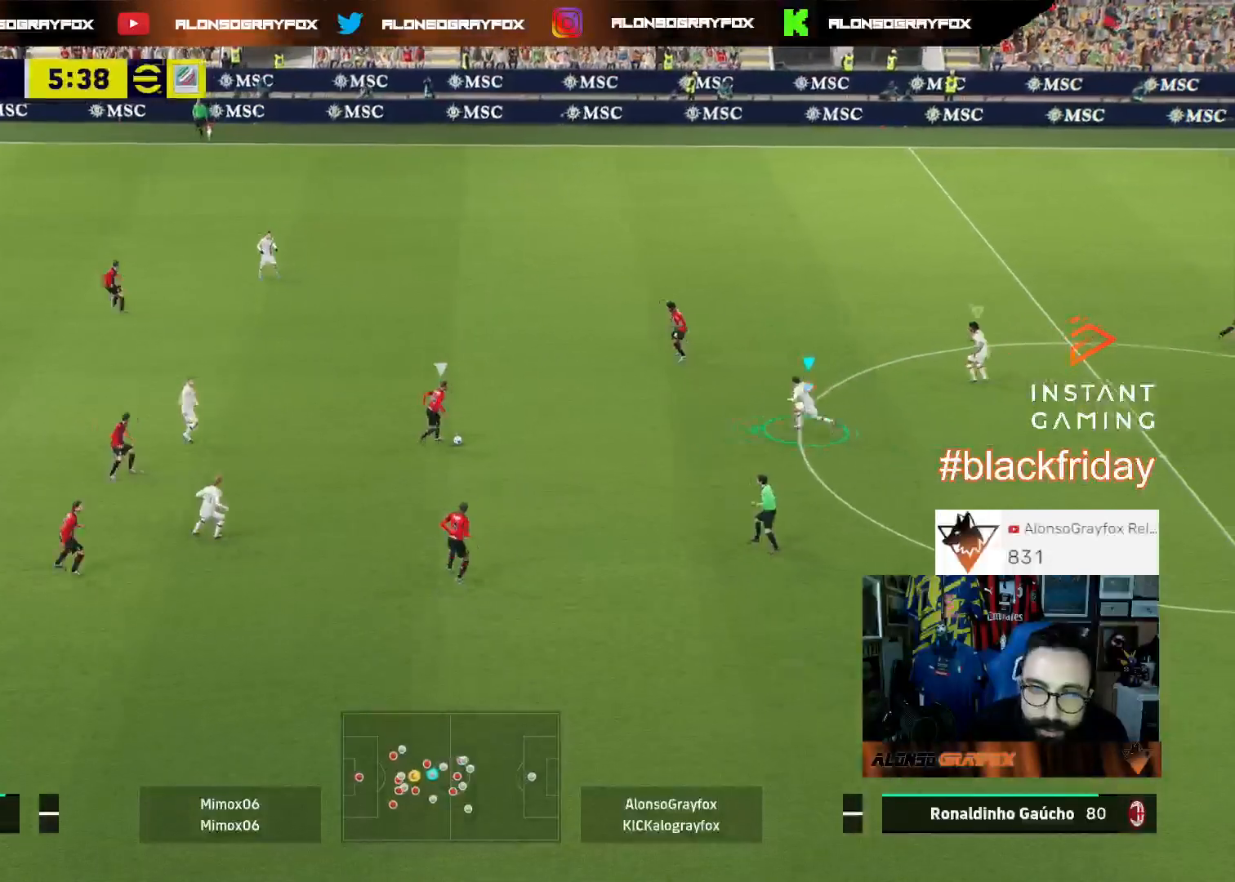
{"buttons": ["L2", "R1", "R2", "L3"], "left_stick": "down-left", "right_stick": "center", "events": [[33, "R1", "up"], [67, "R2", "up"], [300, "R2", "down"], [400, "R1", "down"]]}
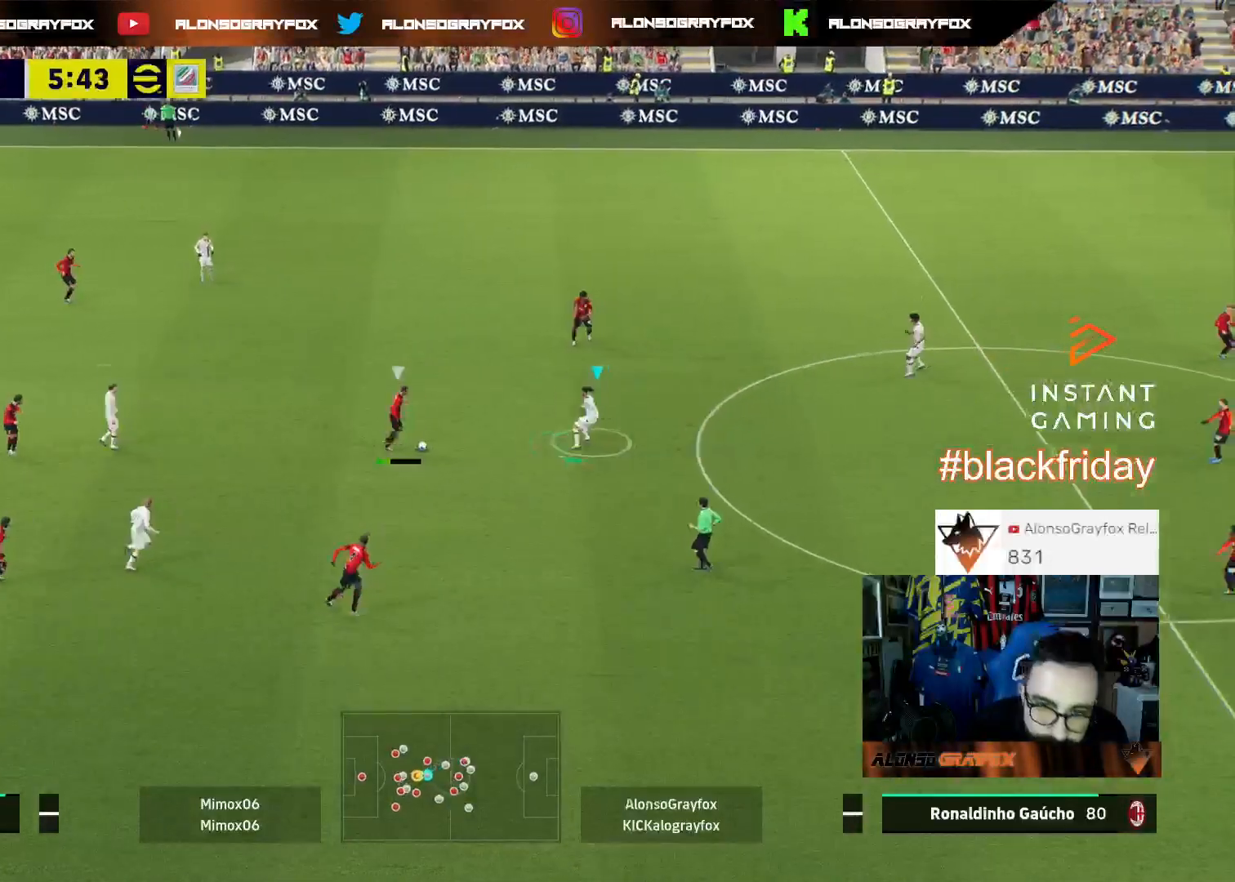
{"buttons": ["L1", "L3"], "left_stick": "up-left", "right_stick": "center", "events": [[367, "L2", "up"], [367, "R1", "up"], [400, "R2", "up"], [433, "L1", "down"], [433, "left_stick", "up-left"]]}
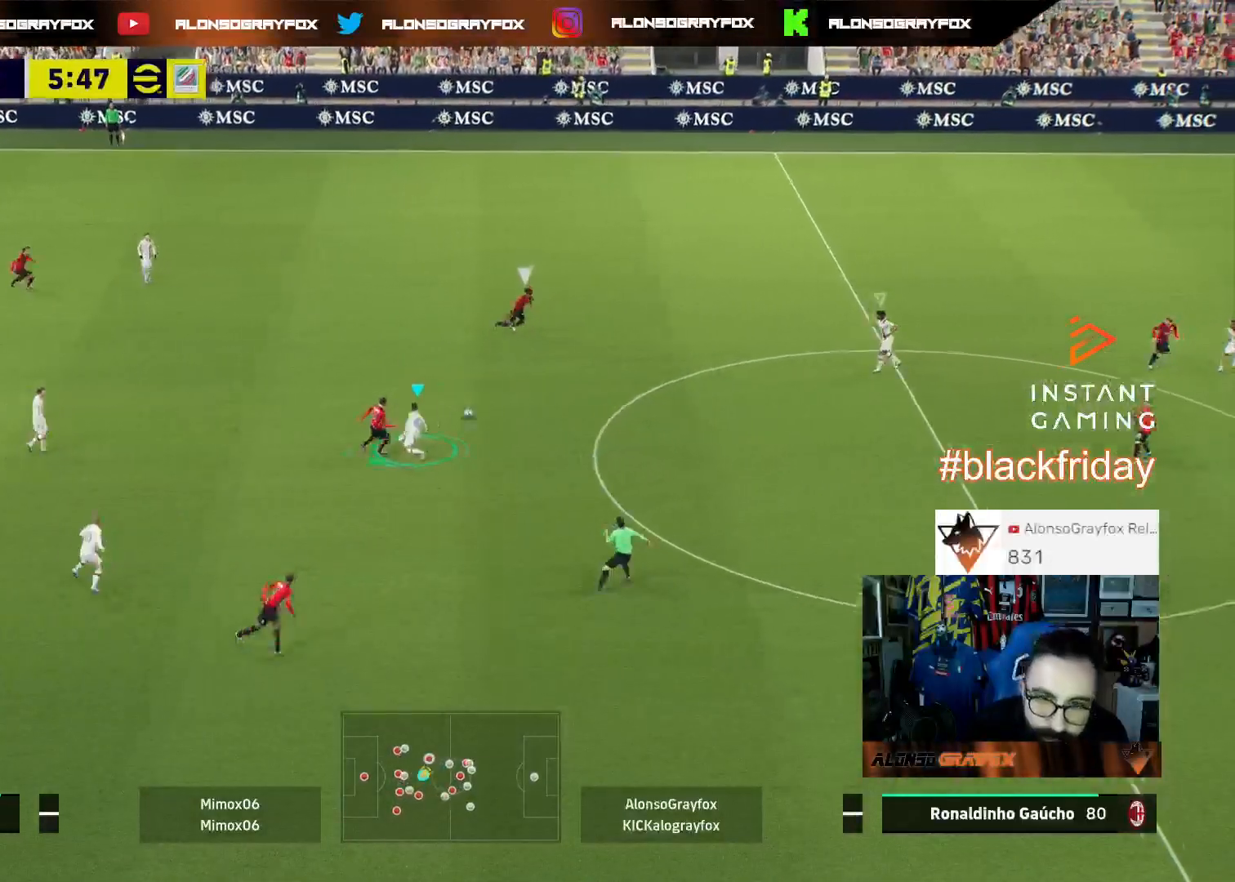
{"buttons": ["L2", "R1", "R2", "L3"], "left_stick": "down-left", "right_stick": "center", "events": [[67, "L1", "up"], [133, "R1", "down"], [133, "R2", "down"], [200, "left_stick", "down-left"], [433, "L2", "down"]]}
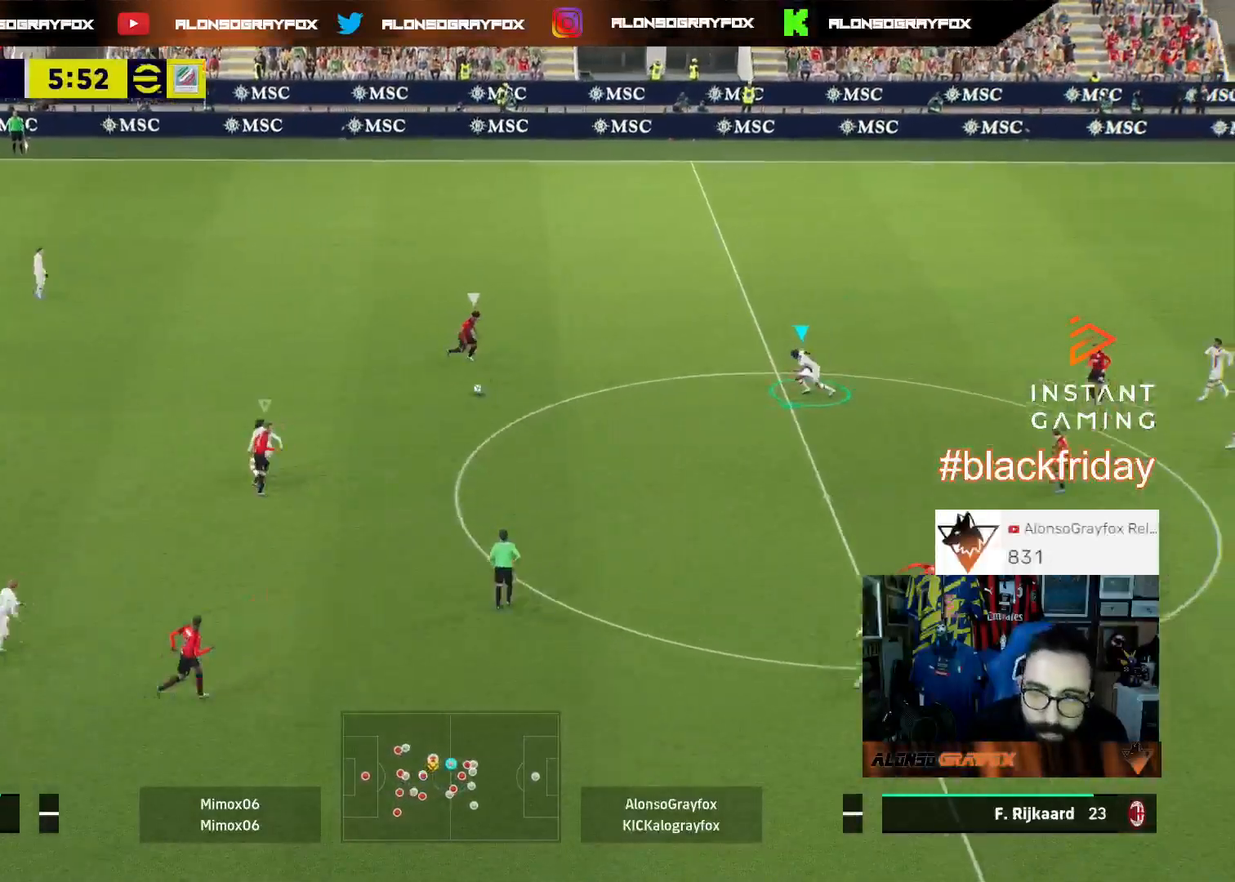
{"buttons": ["L2", "L3"], "left_stick": "down-left", "right_stick": "center", "events": [[167, "R1", "up"], [200, "R2", "up"]]}
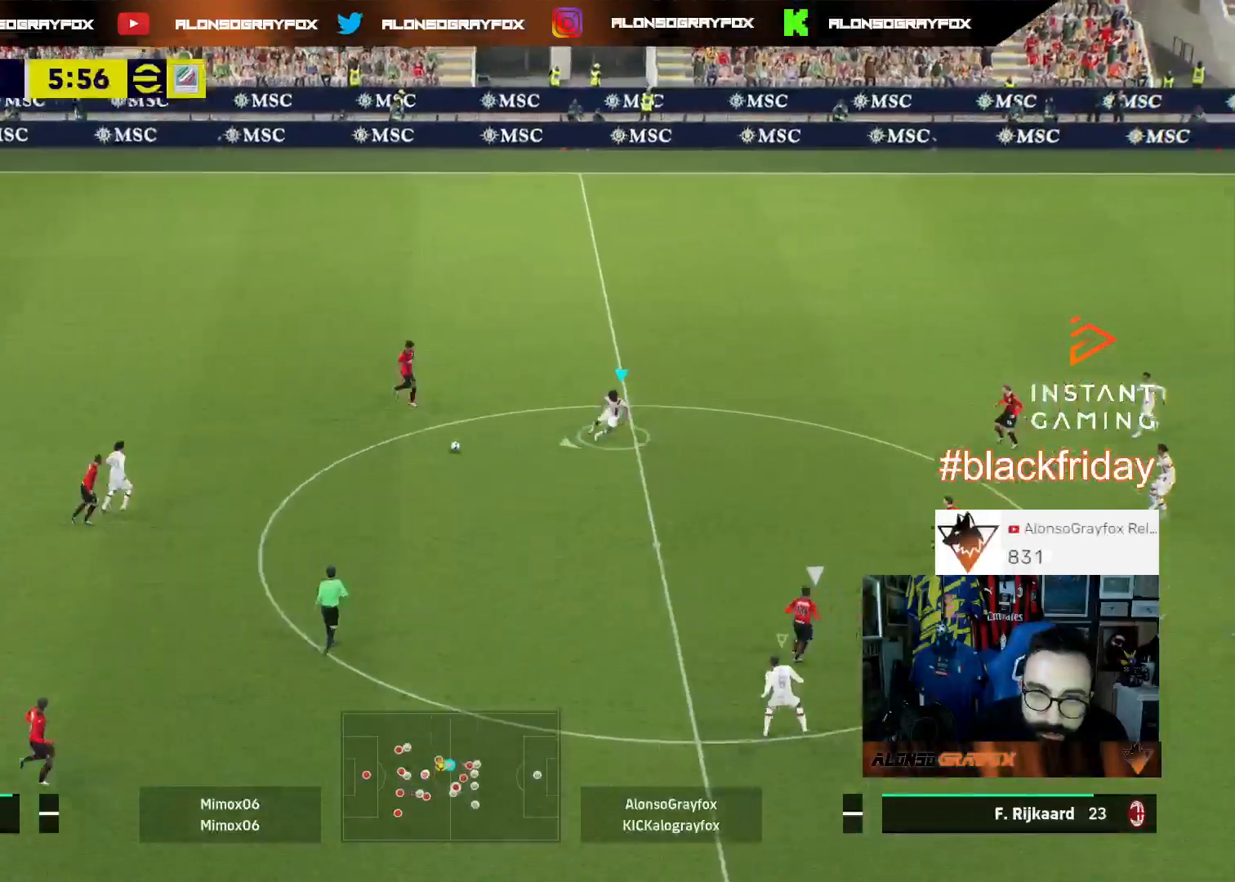
{"buttons": ["L2", "R1", "R2", "L3"], "left_stick": "up", "right_stick": "center", "events": [[100, "L2", "up"], [133, "right_stick", "down"], [233, "L3", "up"], [233, "right_stick", "center"], [267, "L2", "down"], [267, "R1", "down"], [267, "left_stick", "up"], [300, "L3", "down"], [300, "R2", "down"]]}
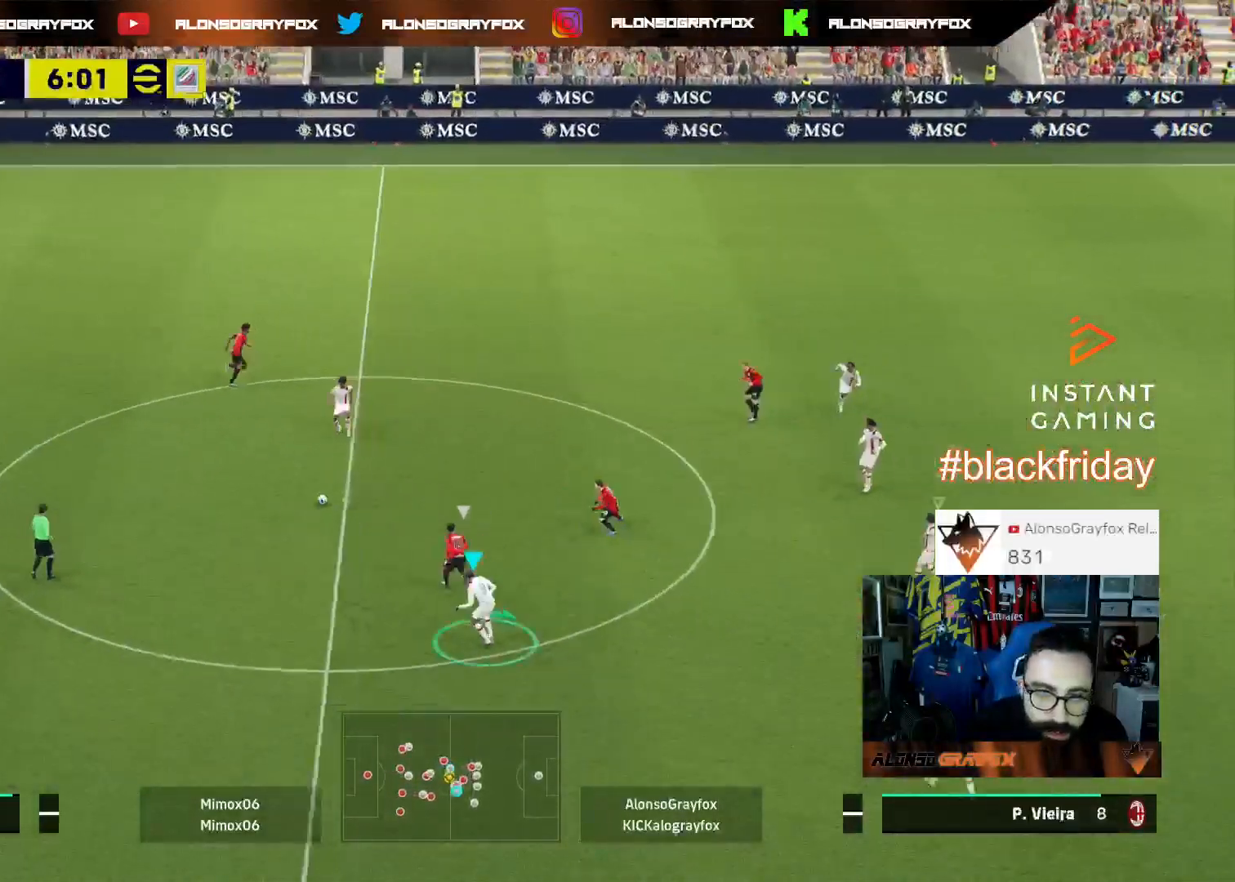
{"buttons": ["L2", "R1", "R2", "L3"], "left_stick": "up", "right_stick": "center", "events": []}
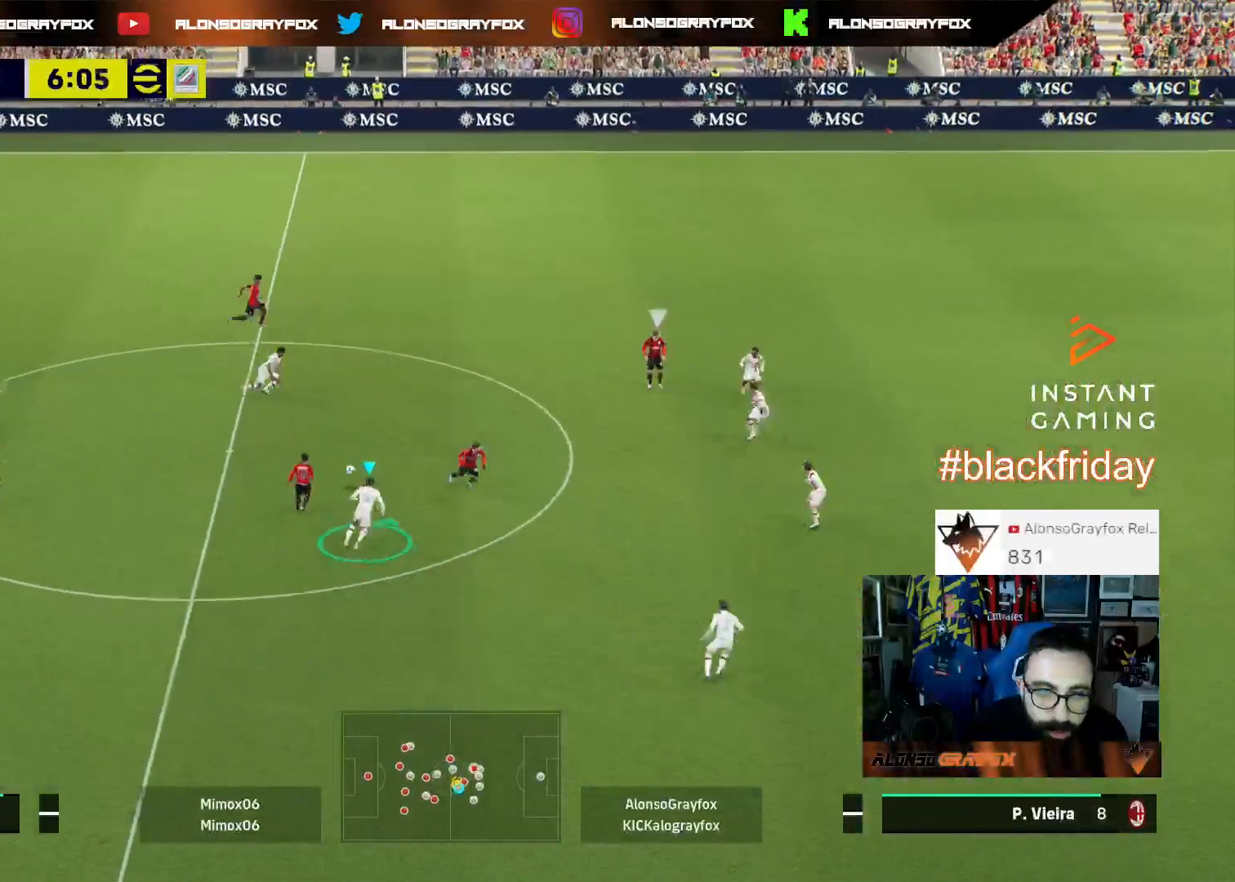
{"buttons": ["R1", "R2", "L3"], "left_stick": "up-left", "right_stick": "center", "events": [[133, "right_stick", "up-right"], [200, "L2", "up"], [200, "L3", "up"], [200, "R1", "up"], [200, "R2", "up"], [233, "left_stick", "up-left"], [233, "right_stick", "center"], [300, "L3", "down"], [333, "R1", "down"], [333, "R2", "down"]]}
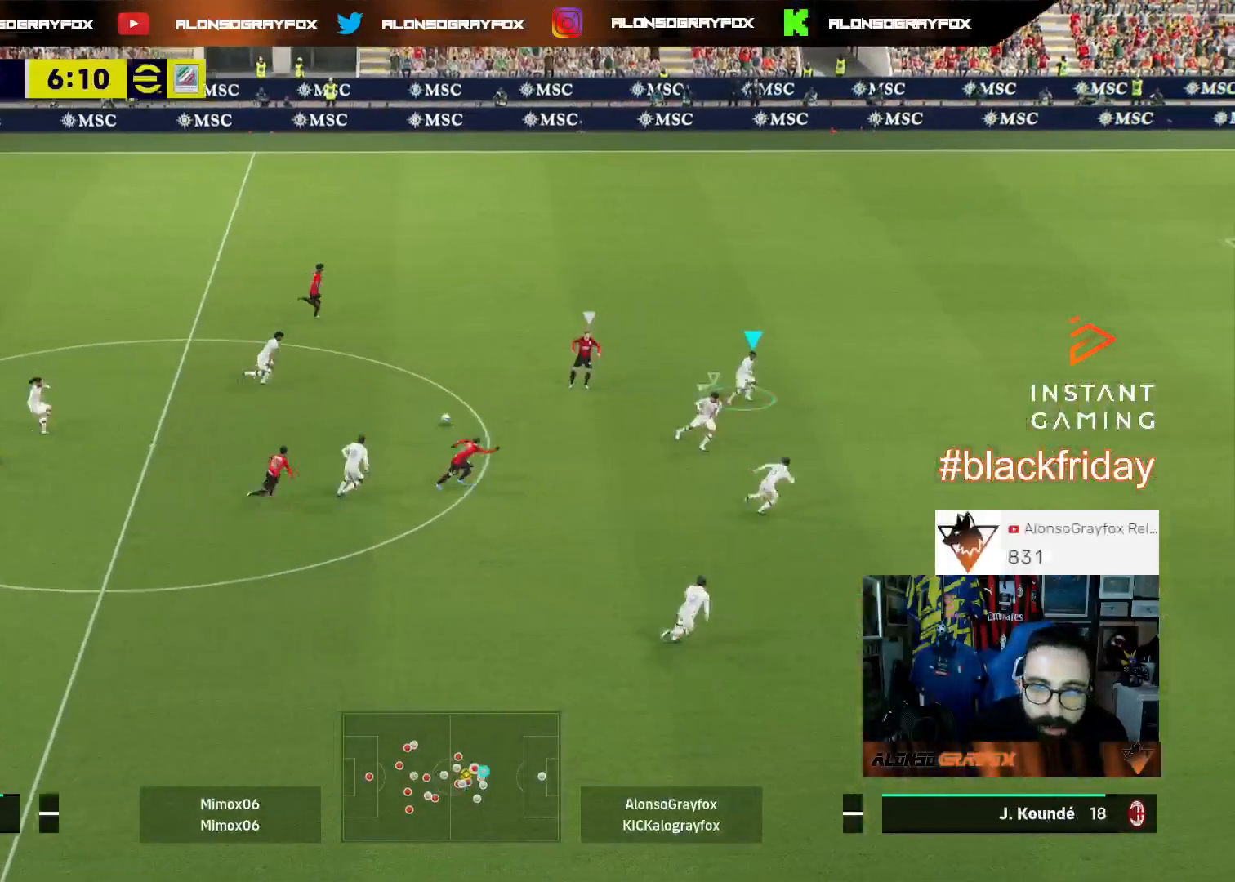
{"buttons": ["R1", "R2", "L3"], "left_stick": "up", "right_stick": "center", "events": [[233, "left_stick", "up"]]}
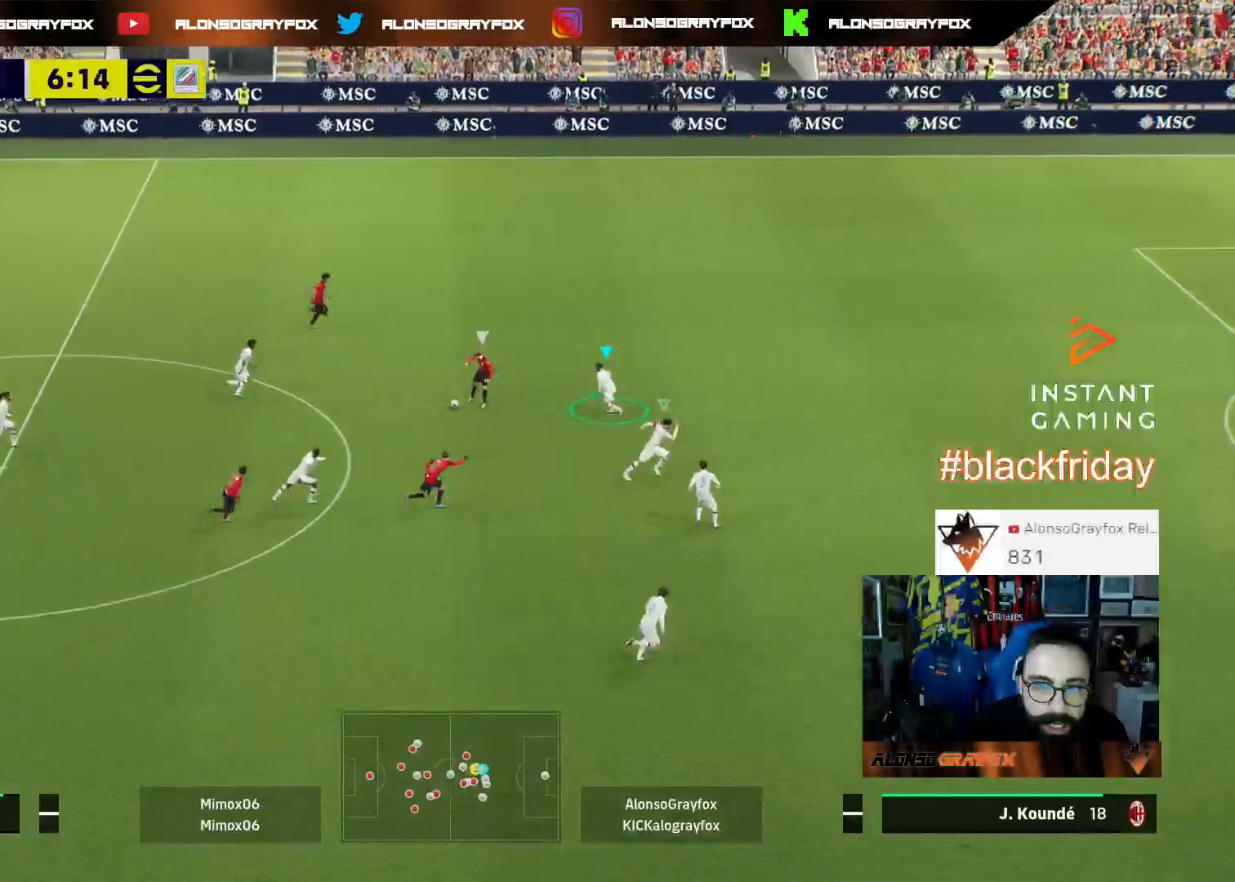
{"buttons": ["L2", "R1", "R2", "L3"], "left_stick": "up", "right_stick": "center", "events": [[367, "L2", "down"]]}
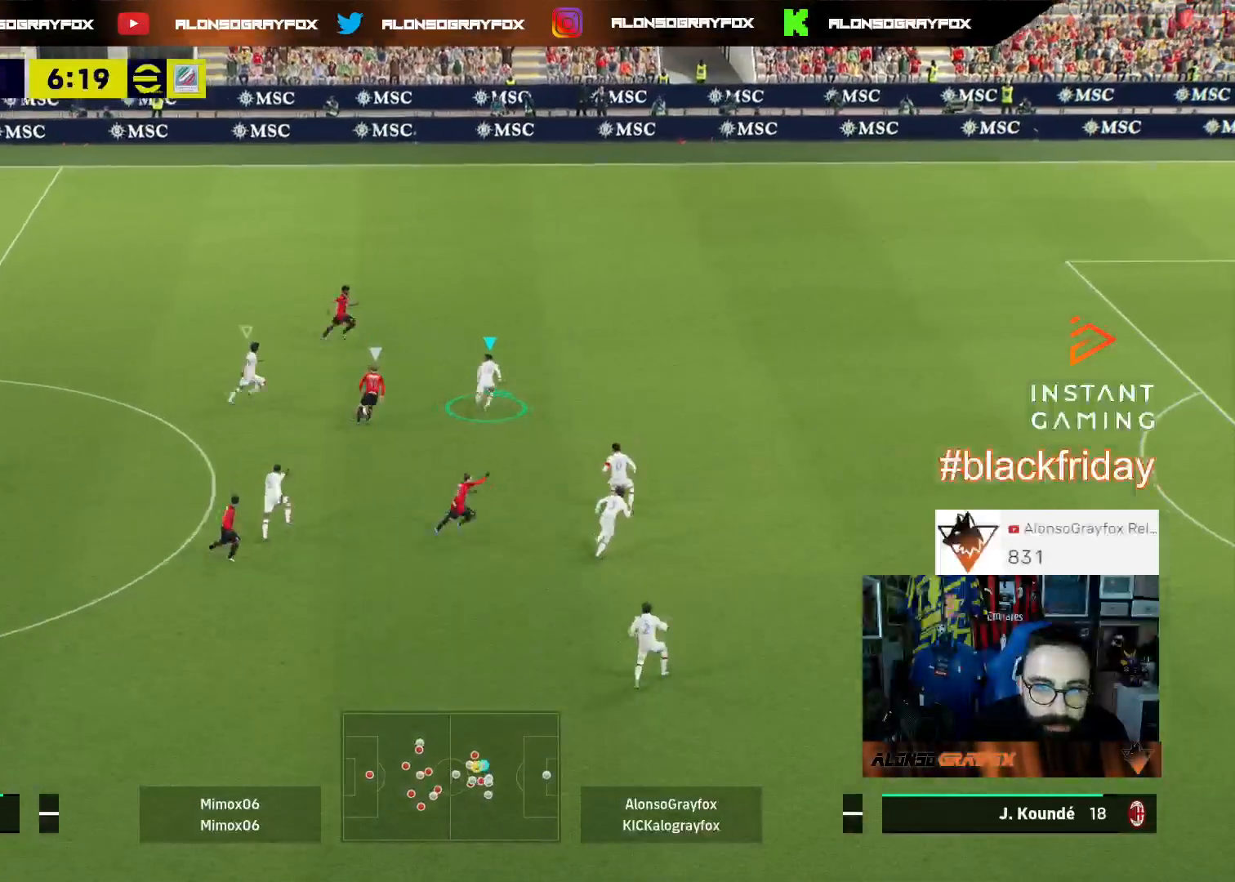
{"buttons": ["L2"], "left_stick": "down", "right_stick": "center", "events": [[33, "R1", "up"], [67, "R2", "up"], [200, "left_stick", "up-left"], [333, "left_stick", "down"], [367, "L3", "up"]]}
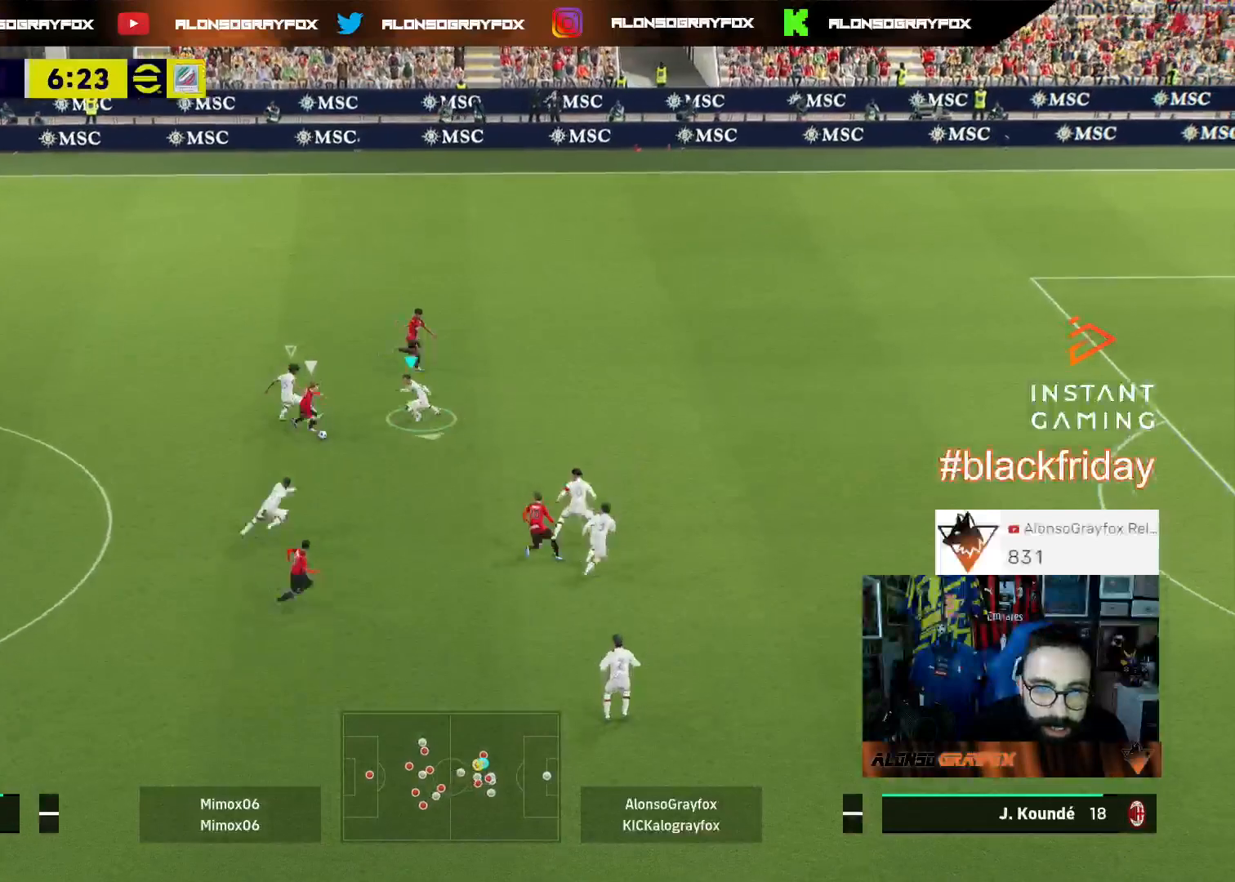
{"buttons": ["L2", "R2", "L3"], "left_stick": "down", "right_stick": "center", "events": [[33, "L3", "down"], [200, "R2", "down"]]}
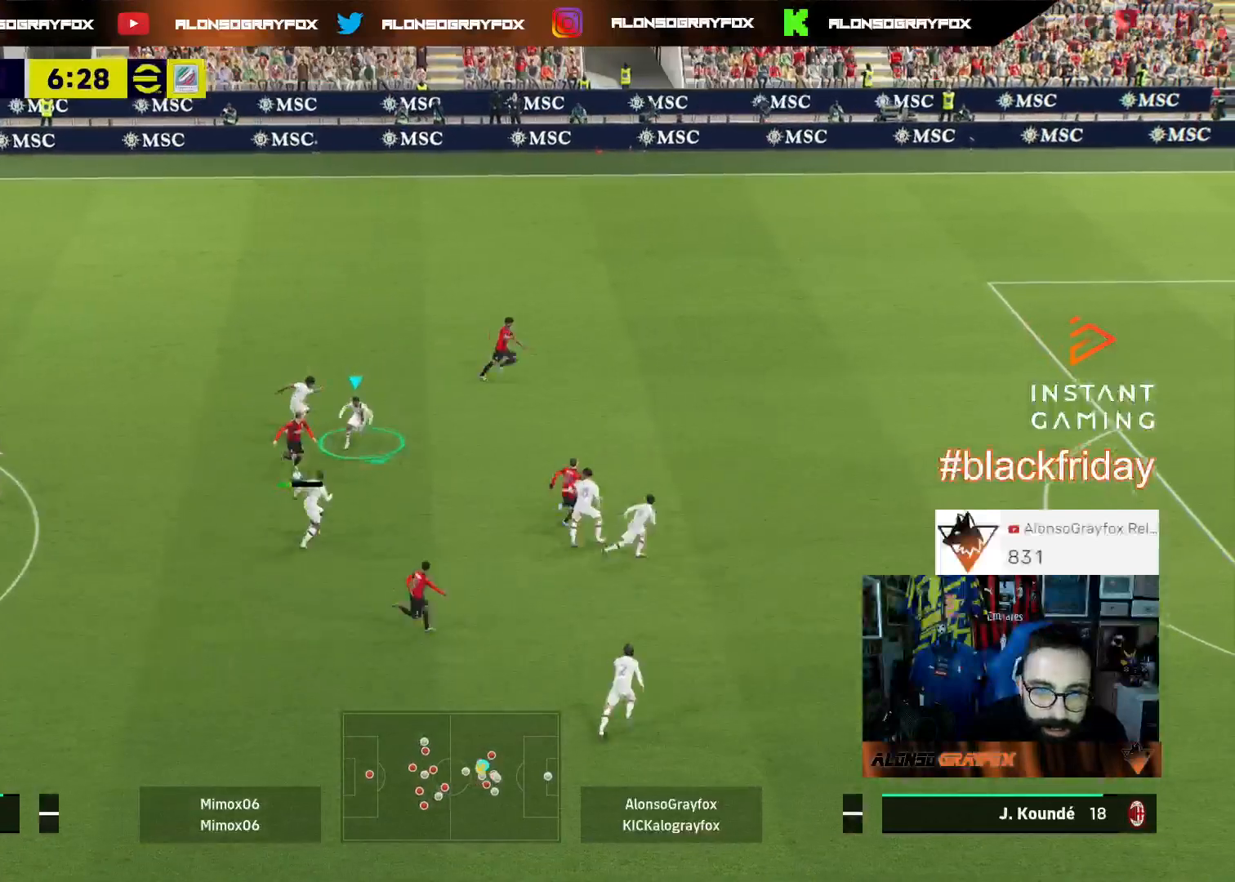
{"buttons": ["L1", "L3"], "left_stick": "down-right", "right_stick": "center", "events": [[400, "L2", "up"], [433, "R2", "up"], [433, "left_stick", "down-right"], [467, "L1", "down"]]}
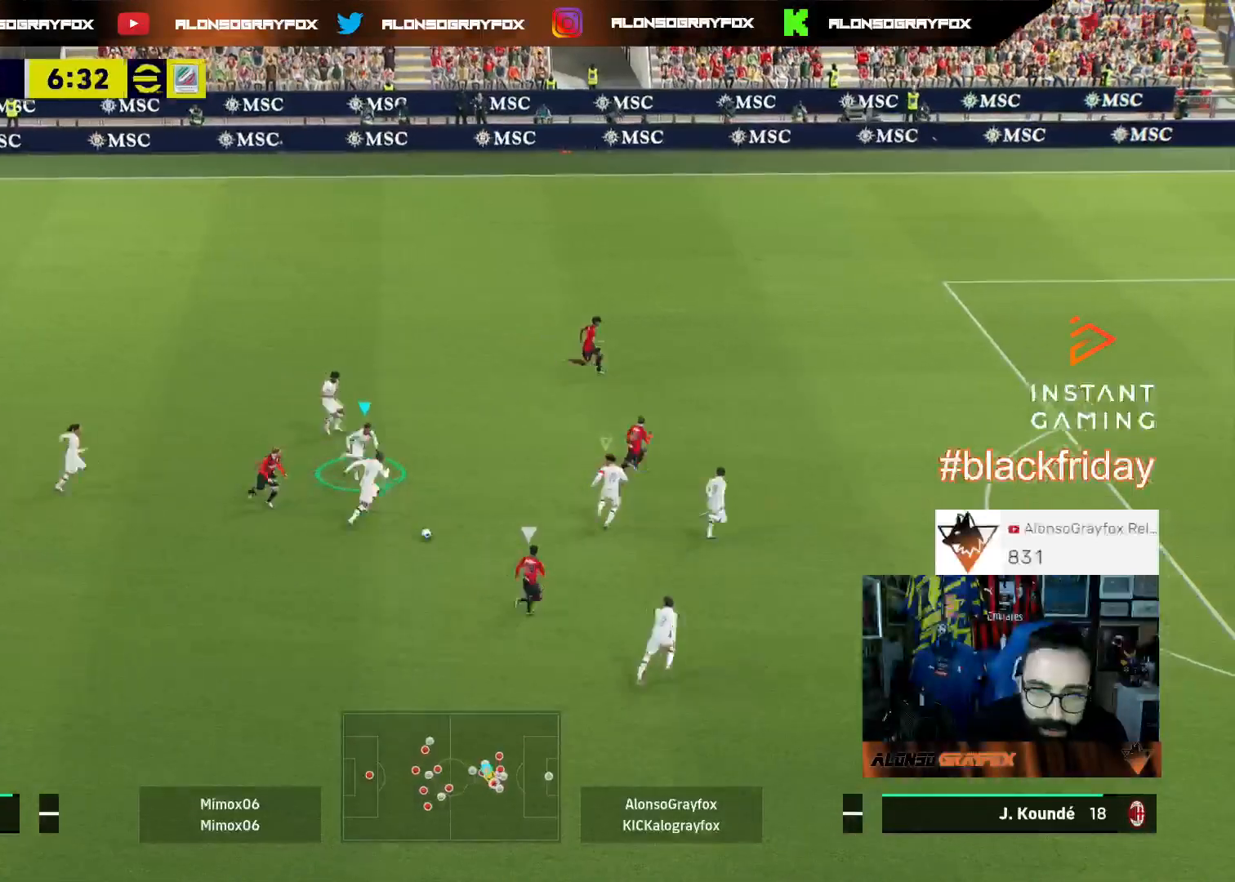
{"buttons": ["L2", "L3"], "left_stick": "down-right", "right_stick": "up", "events": [[67, "L3", "up"], [100, "L1", "up"], [233, "L2", "down"], [233, "L3", "down"], [467, "right_stick", "up"]]}
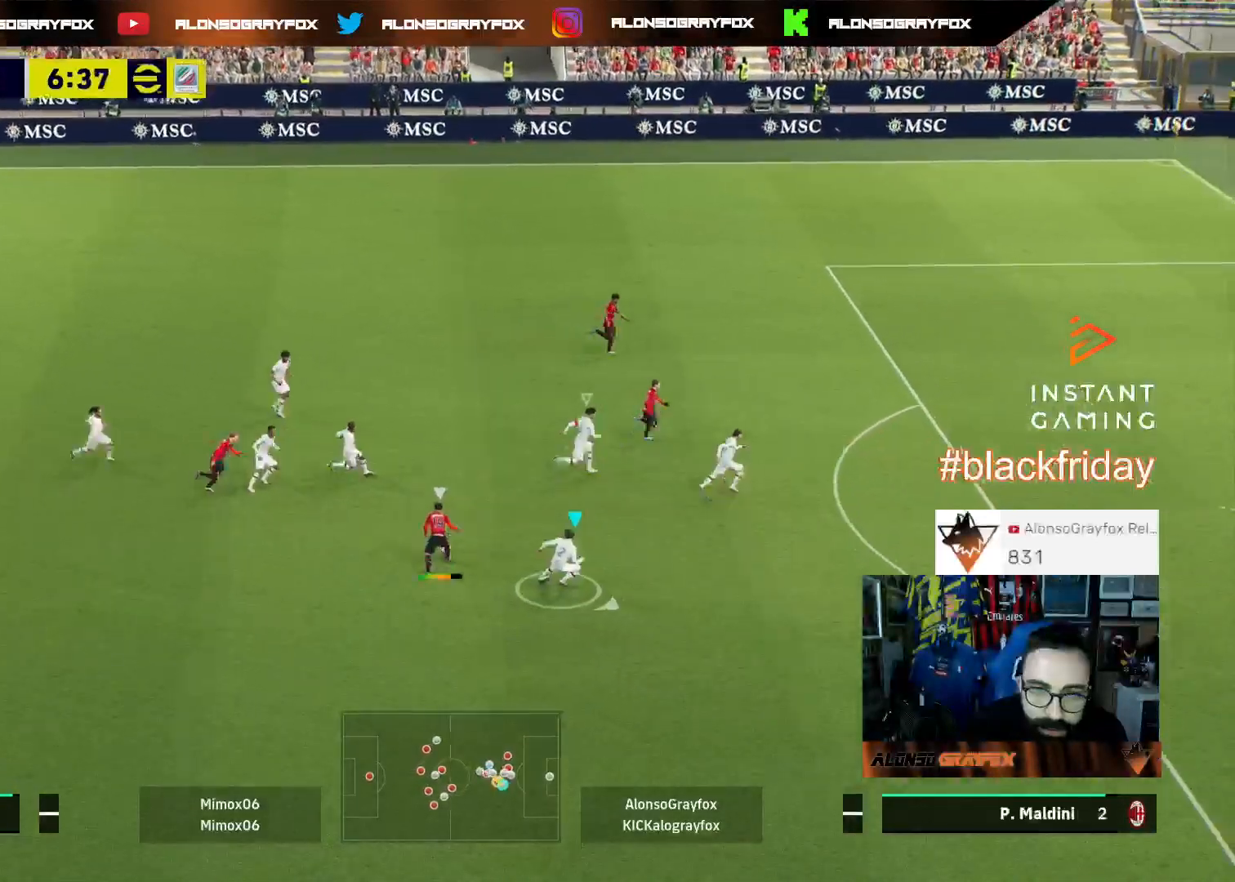
{"buttons": ["L2", "L3"], "left_stick": "up", "right_stick": "center", "events": [[33, "right_stick", "center"], [133, "L3", "up"], [200, "left_stick", "up-right"], [333, "left_stick", "up"], [367, "L3", "down"]]}